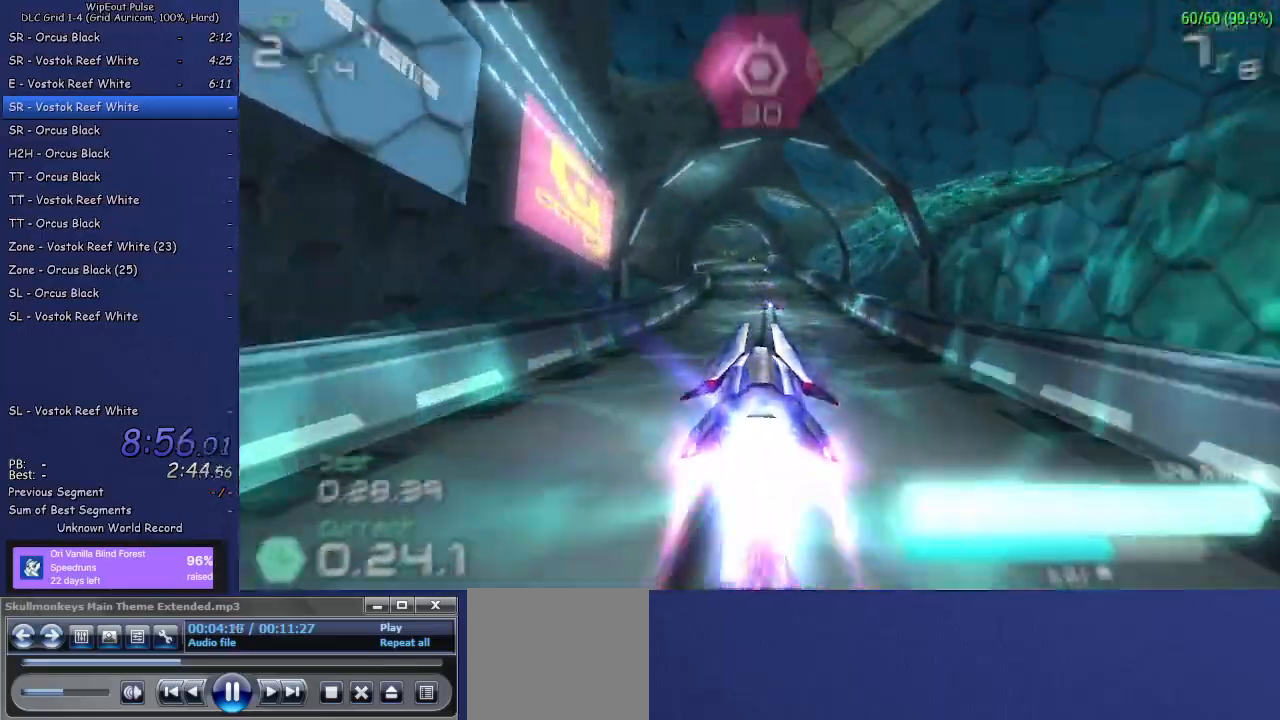
Gameplay with a controller (PlayStation layout); each line is a JSON object with the inputs held at the frame after it (dt_ms = milliseconds from this image to that frame). "events" lists button and stick changes between this image and that frame as [ms after this image, input, new state], when the widget could be followed in between. Not read: L3.
{"dt_ms": 500, "buttons": ["R2"], "left_stick": "left", "right_stick": "center", "events": [[250, "left_stick", "left"], [367, "left_stick", "center"], [433, "left_stick", "left"]]}
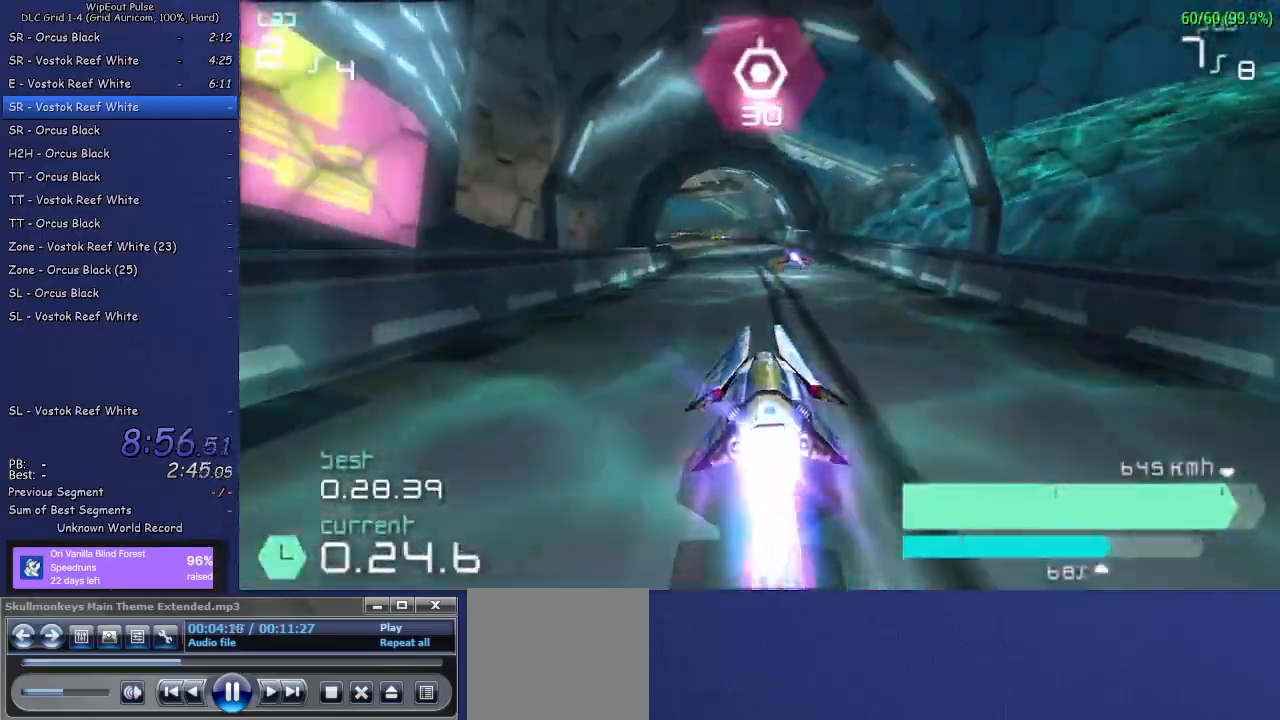
{"dt_ms": 500, "buttons": ["SQUARE", "R2"], "left_stick": "left", "right_stick": "center", "events": [[67, "left_stick", "center"], [83, "SQUARE", "down"], [250, "left_stick", "left"], [350, "L1", "down"], [500, "L1", "up"]]}
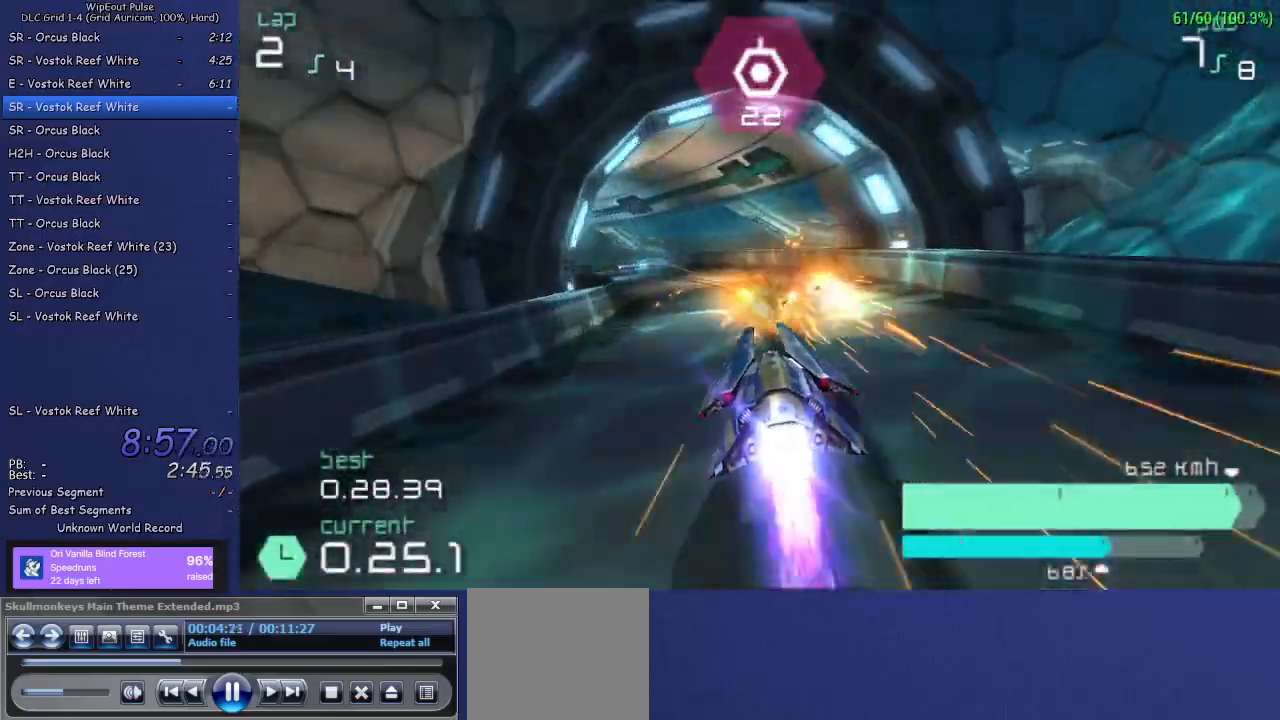
{"dt_ms": 500, "buttons": ["SQUARE", "R2"], "left_stick": "center", "right_stick": "center", "events": [[233, "L1", "down"], [350, "L1", "up"], [383, "left_stick", "center"]]}
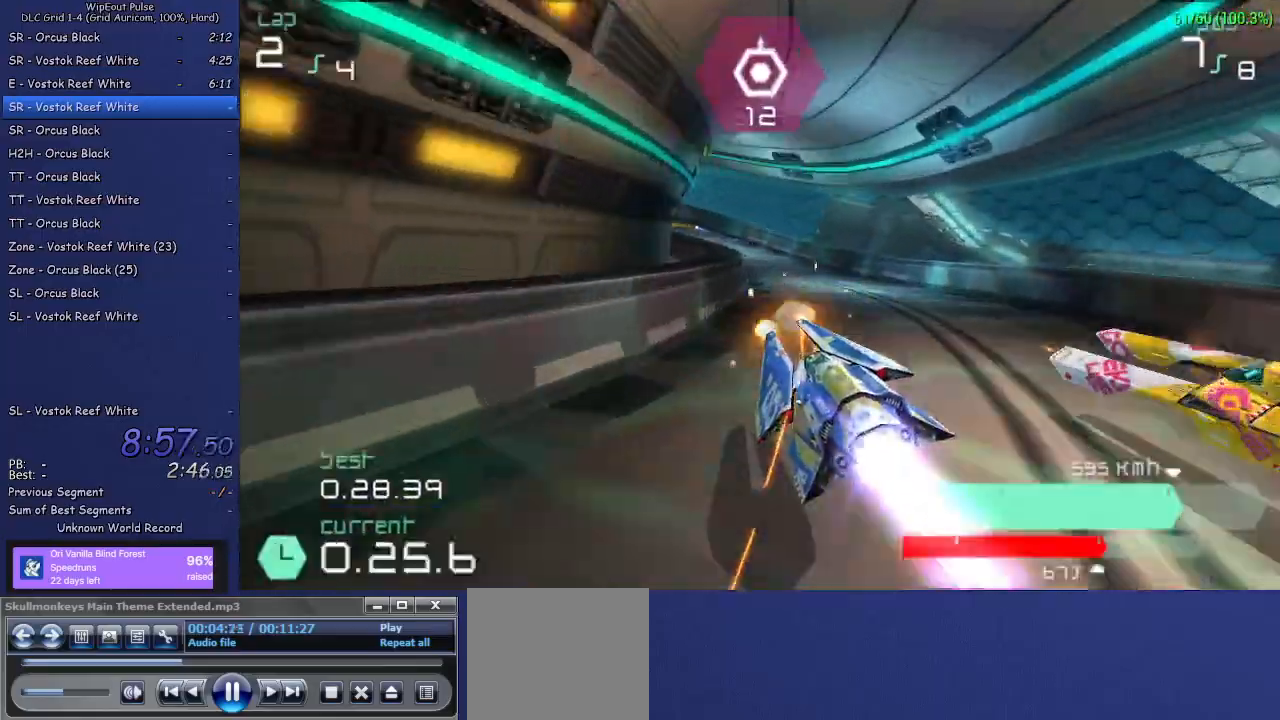
{"dt_ms": 500, "buttons": ["SQUARE", "R2"], "left_stick": "center", "right_stick": "center", "events": [[167, "left_stick", "up-right"], [317, "left_stick", "center"]]}
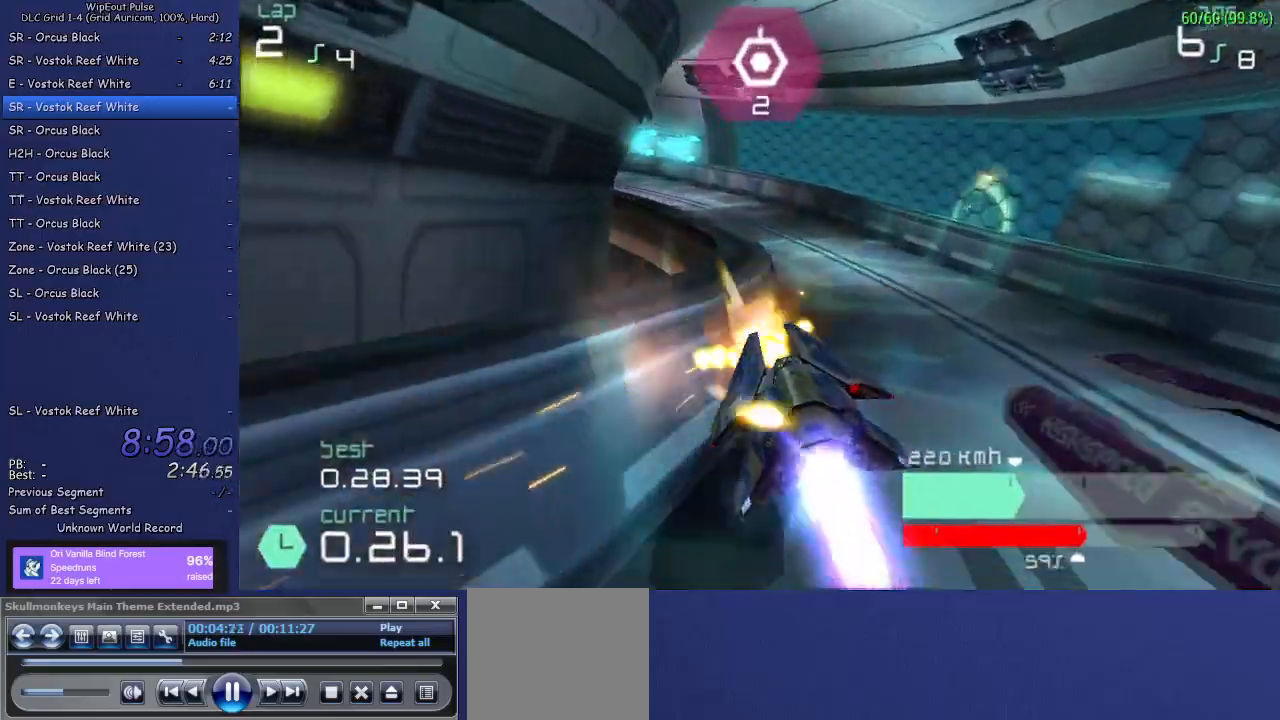
{"dt_ms": 500, "buttons": ["R2"], "left_stick": "center", "right_stick": "center", "events": [[150, "left_stick", "left"], [183, "L1", "down"], [400, "L1", "up"], [433, "left_stick", "center"], [450, "SQUARE", "up"]]}
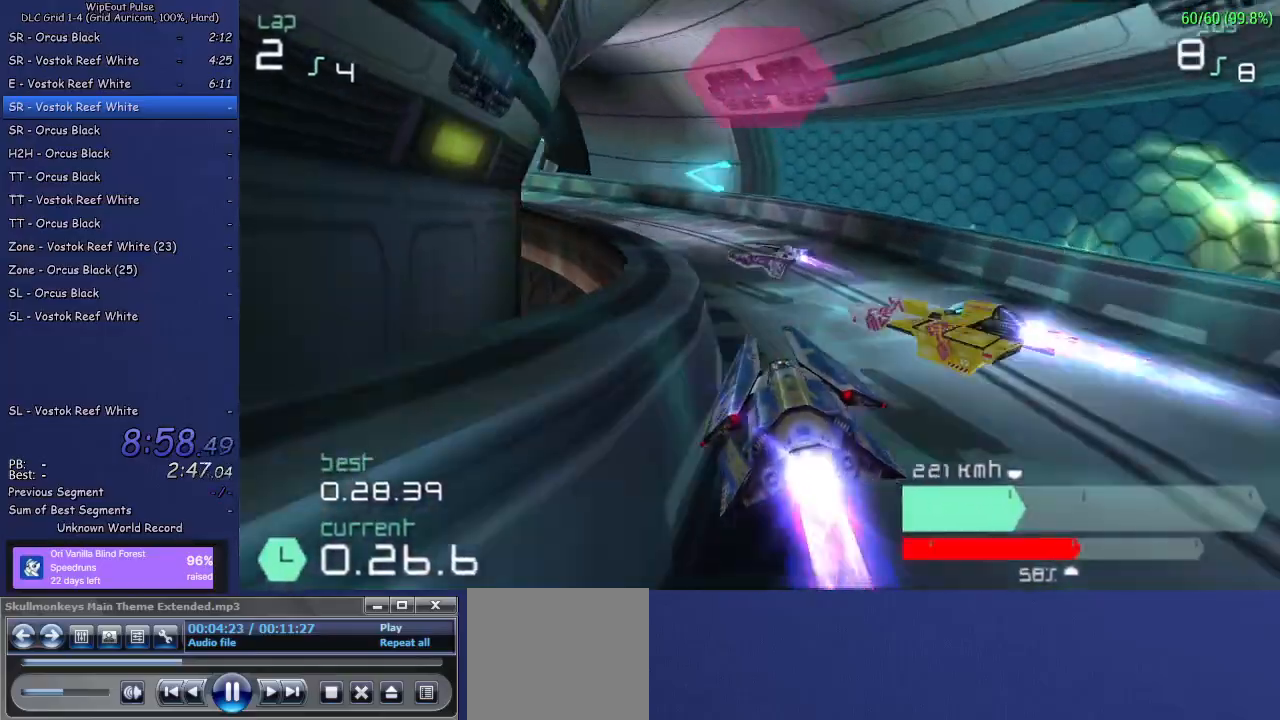
{"dt_ms": 500, "buttons": ["L1", "R2"], "left_stick": "left", "right_stick": "center", "events": [[283, "left_stick", "left"], [317, "L1", "down"]]}
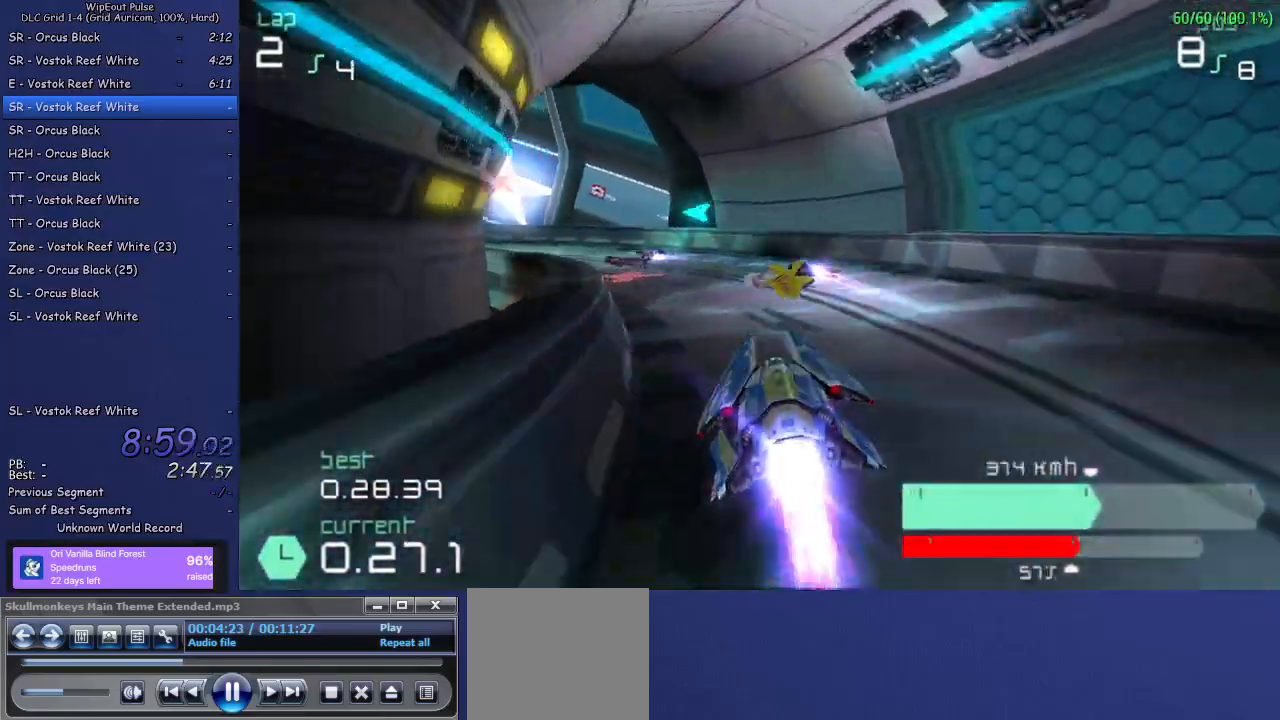
{"dt_ms": 500, "buttons": ["R2"], "left_stick": "left", "right_stick": "center", "events": [[33, "L1", "up"], [150, "left_stick", "center"], [267, "left_stick", "left"]]}
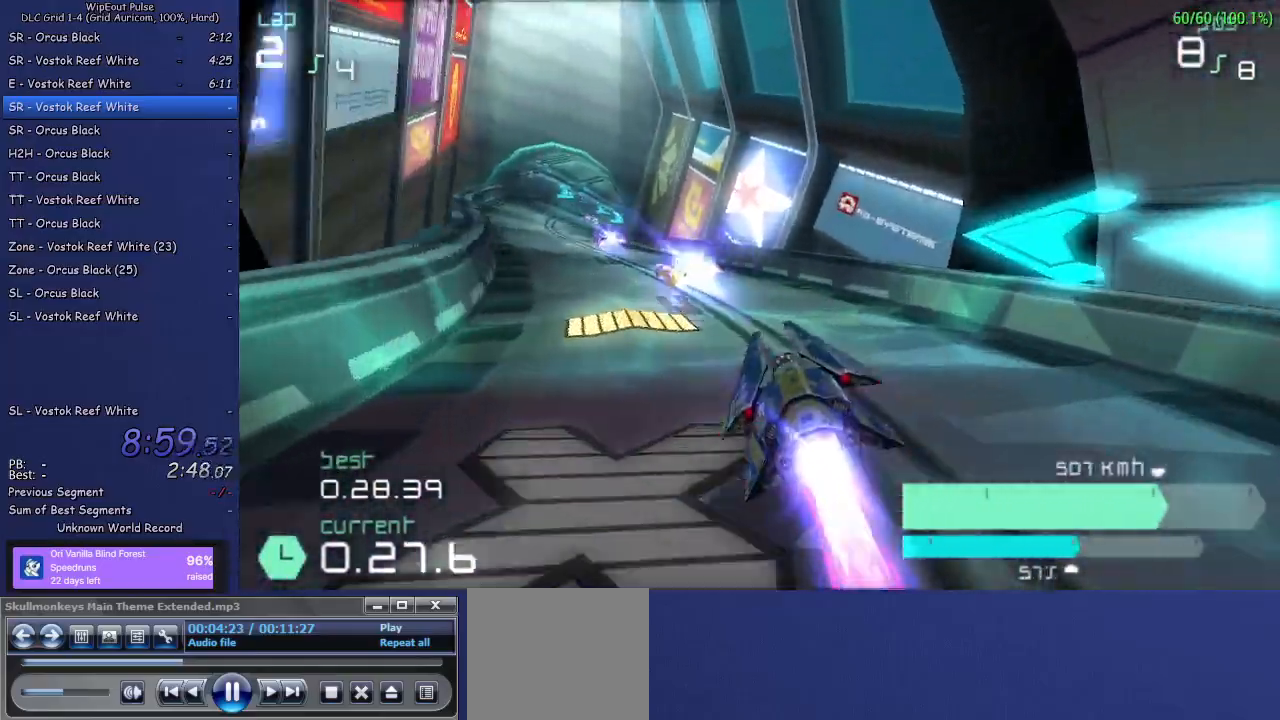
{"dt_ms": 500, "buttons": ["R2"], "left_stick": "up-right", "right_stick": "center", "events": [[217, "left_stick", "center"], [350, "left_stick", "up-right"]]}
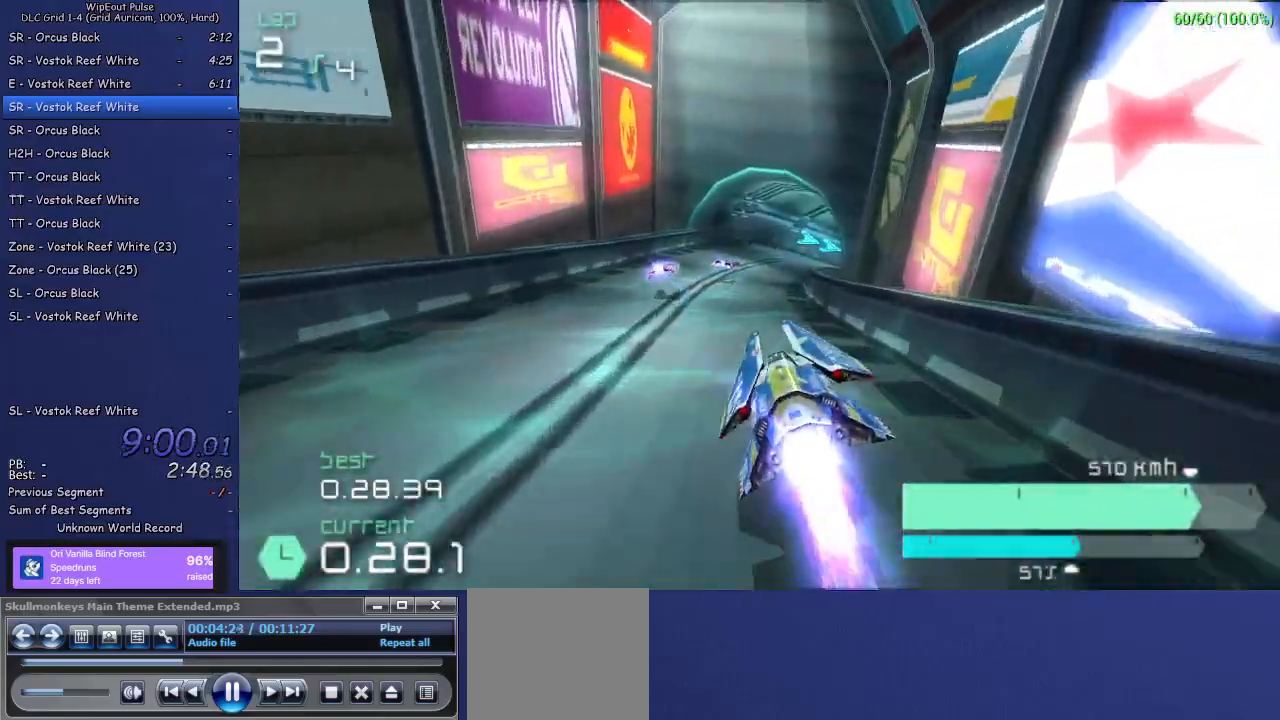
{"dt_ms": 500, "buttons": ["R2"], "left_stick": "up-right", "right_stick": "center", "events": [[83, "left_stick", "center"], [217, "left_stick", "up-right"], [400, "left_stick", "center"], [467, "left_stick", "up-right"]]}
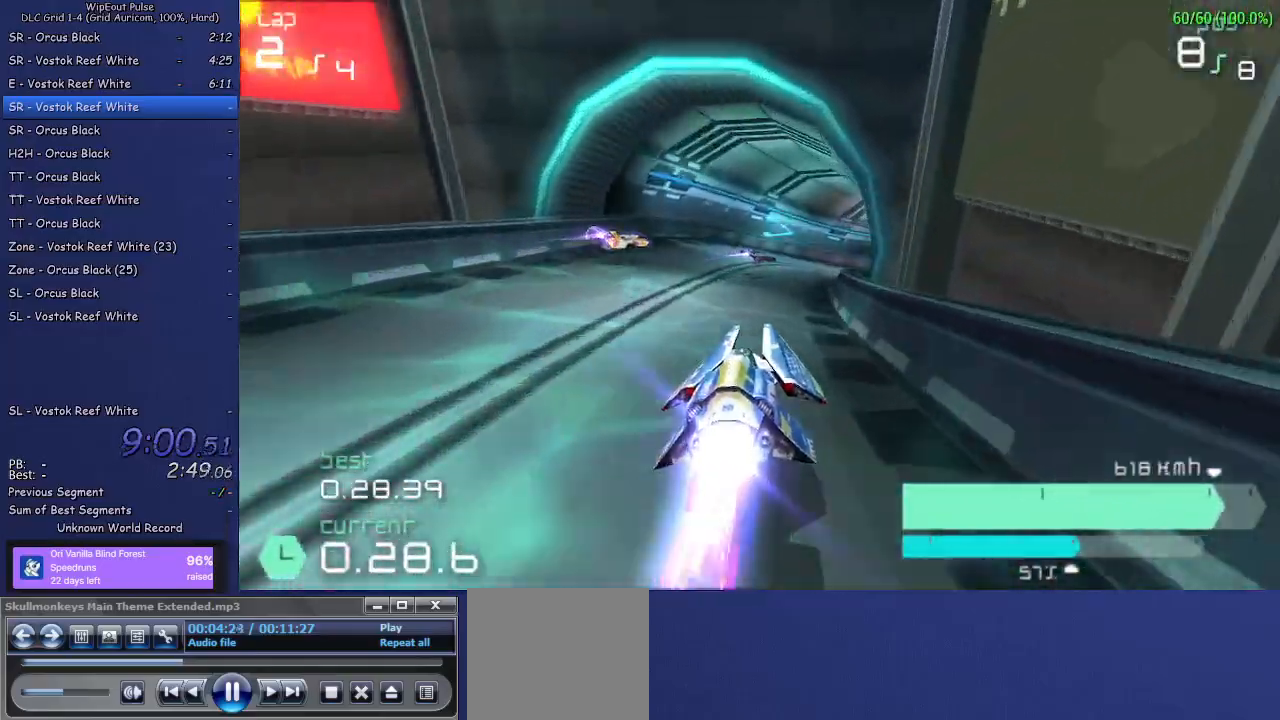
{"dt_ms": 500, "buttons": ["R2"], "left_stick": "up-right", "right_stick": "center", "events": [[333, "R1", "down"], [450, "R1", "up"]]}
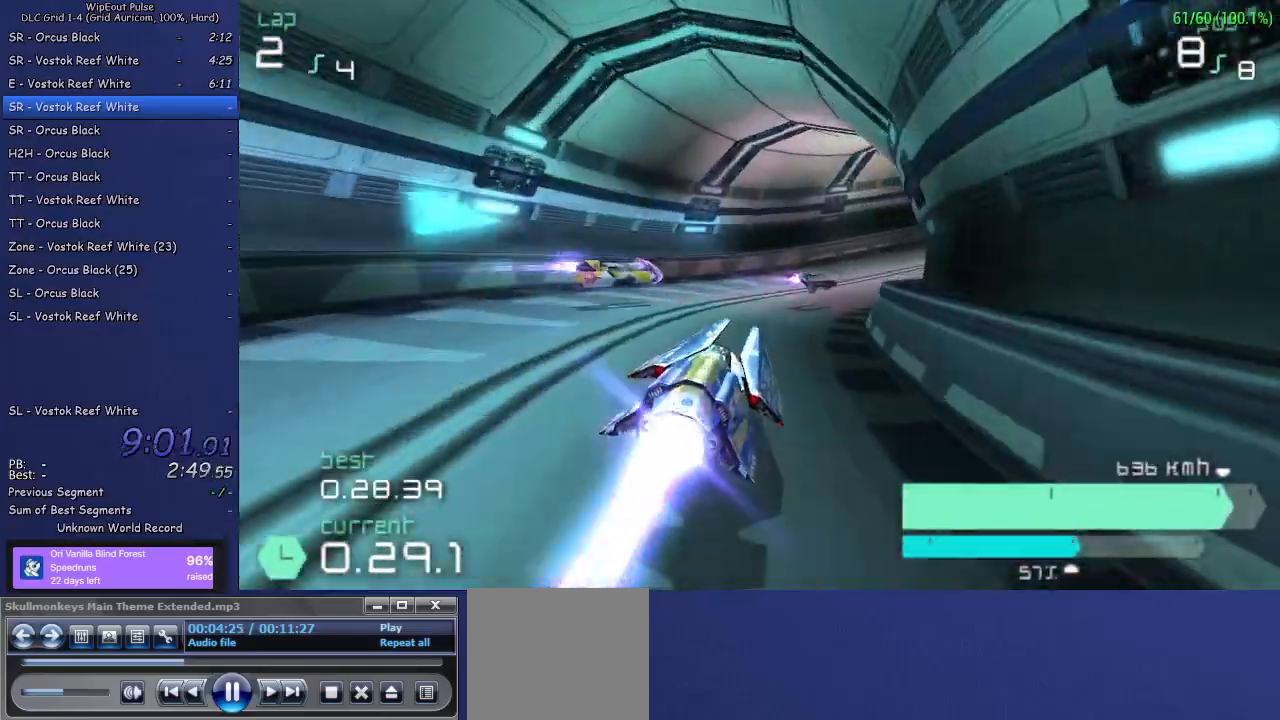
{"dt_ms": 500, "buttons": ["R2"], "left_stick": "center", "right_stick": "center", "events": [[350, "left_stick", "center"]]}
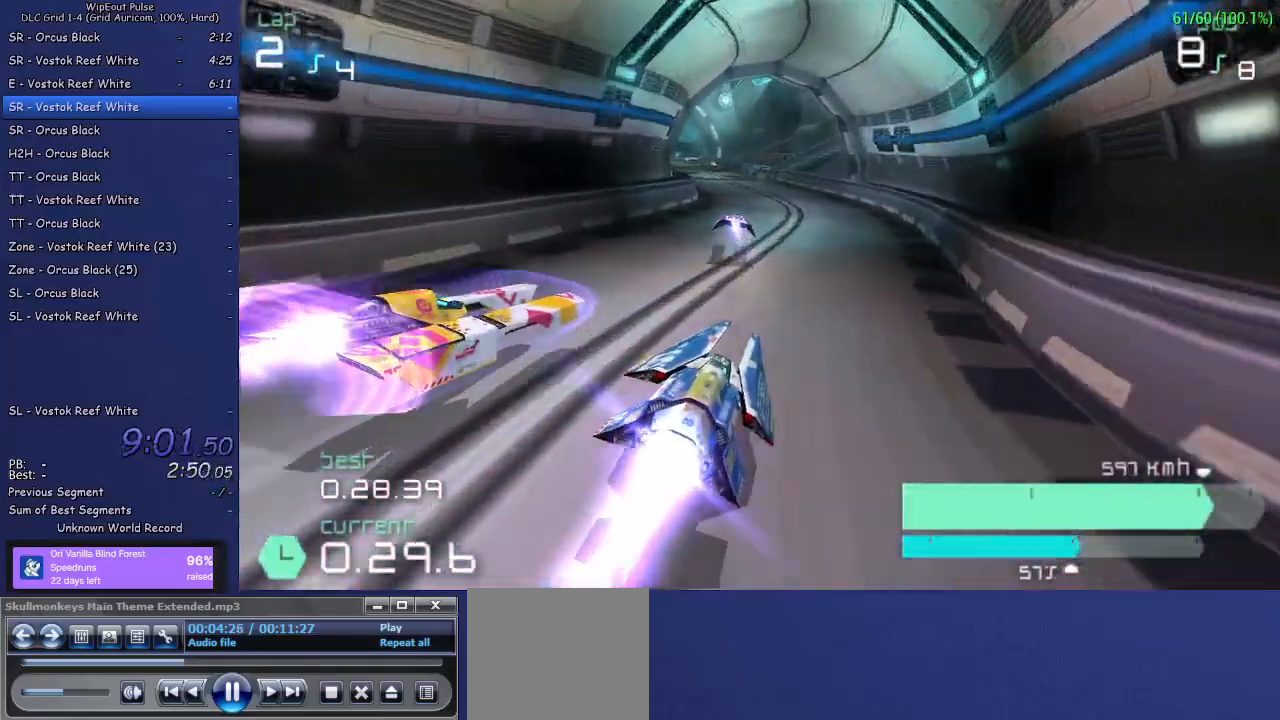
{"dt_ms": 500, "buttons": ["R2"], "left_stick": "center", "right_stick": "center", "events": [[50, "left_stick", "left"], [100, "L1", "down"], [233, "L1", "up"], [367, "left_stick", "center"]]}
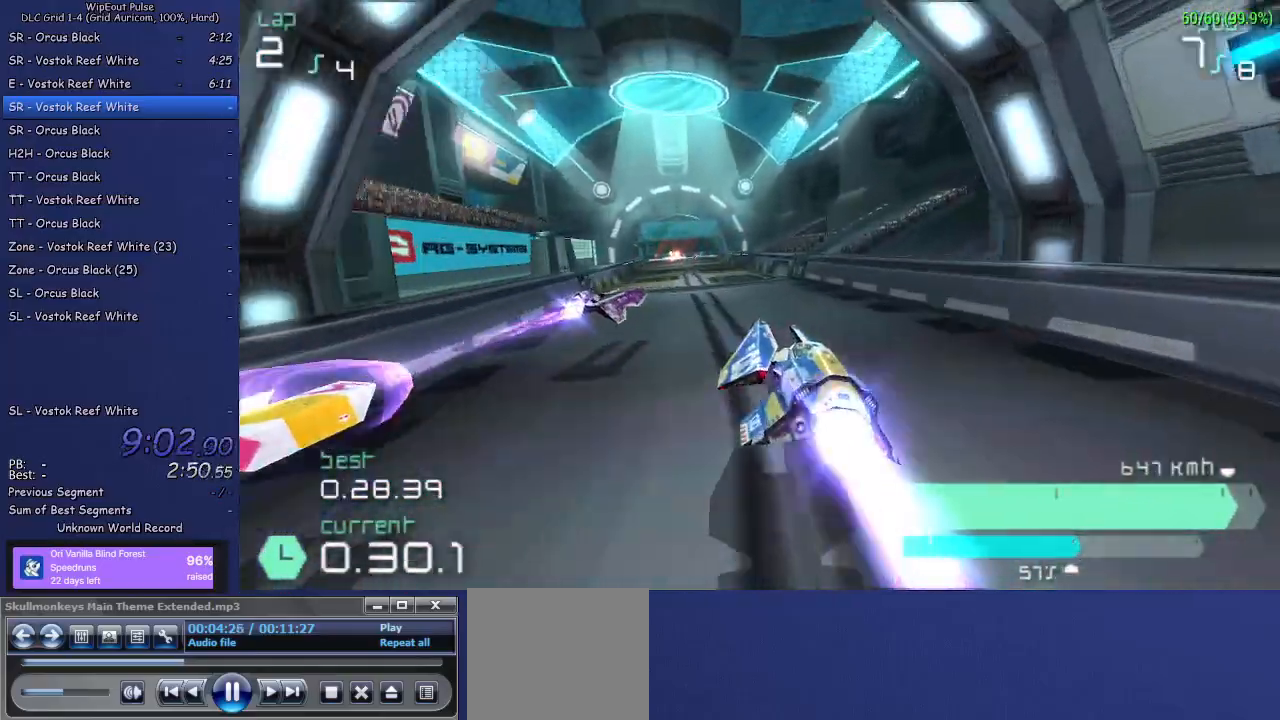
{"dt_ms": 500, "buttons": ["R2"], "left_stick": "center", "right_stick": "center", "events": [[50, "left_stick", "up-right"], [233, "left_stick", "center"]]}
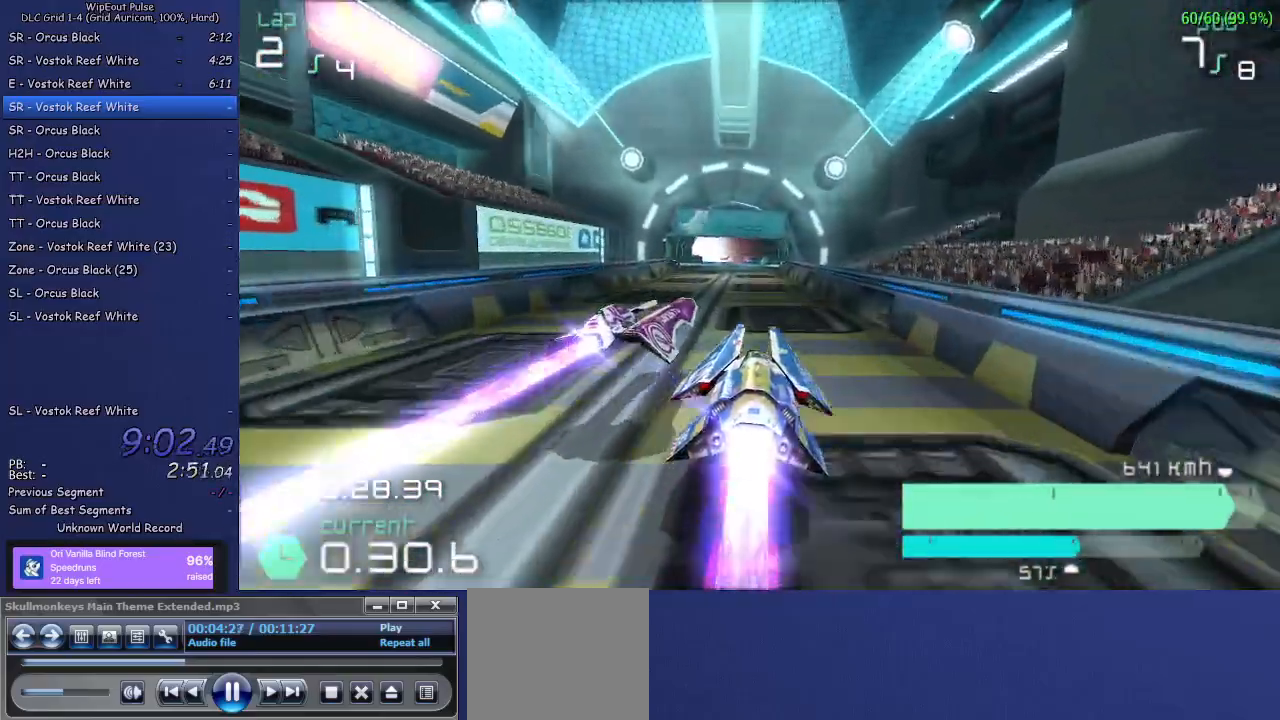
{"dt_ms": 500, "buttons": ["R2"], "left_stick": "center", "right_stick": "center", "events": [[200, "left_stick", "left"], [367, "left_stick", "center"]]}
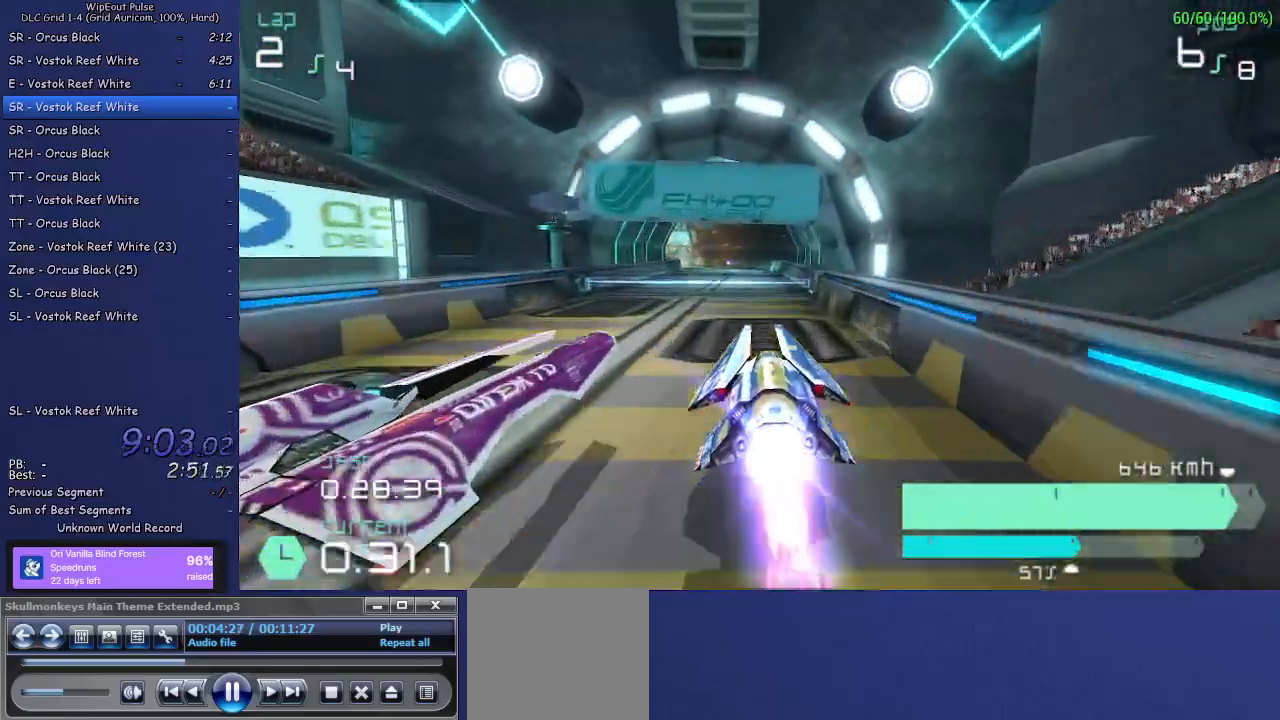
{"dt_ms": 500, "buttons": ["R2"], "left_stick": "left", "right_stick": "center", "events": [[117, "left_stick", "left"], [250, "left_stick", "center"], [367, "left_stick", "left"]]}
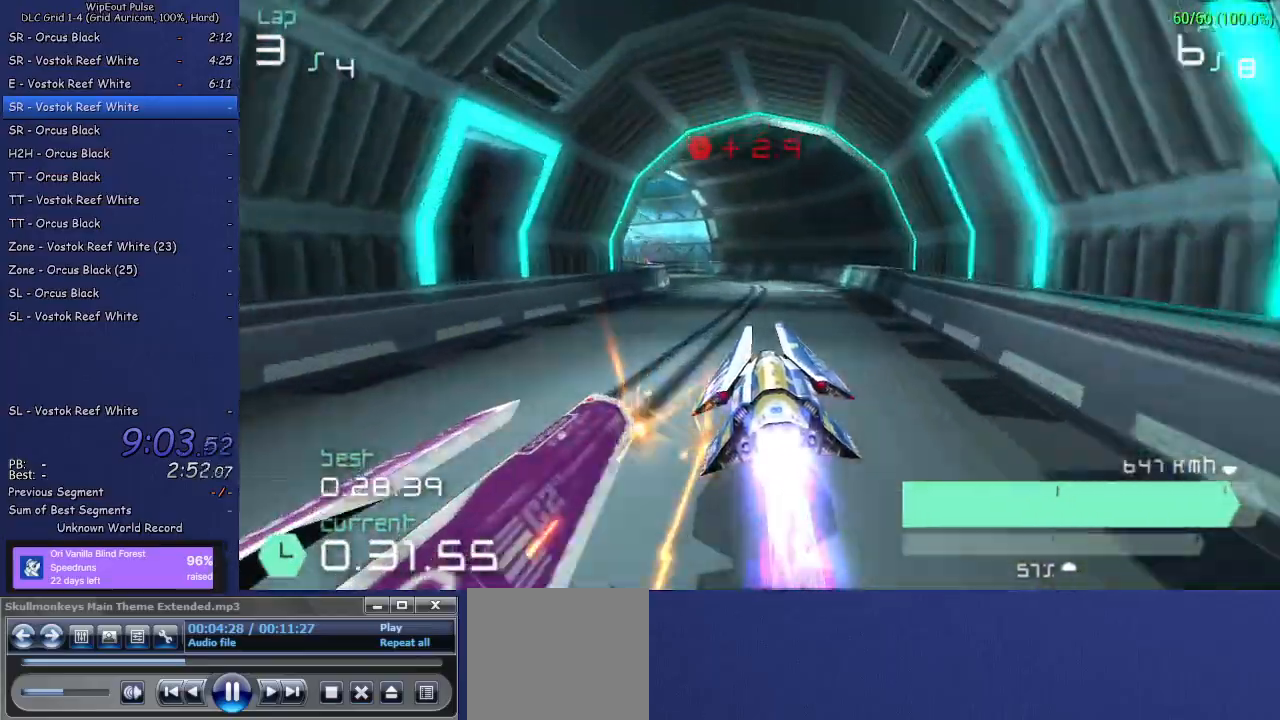
{"dt_ms": 500, "buttons": ["R2"], "left_stick": "left", "right_stick": "center", "events": []}
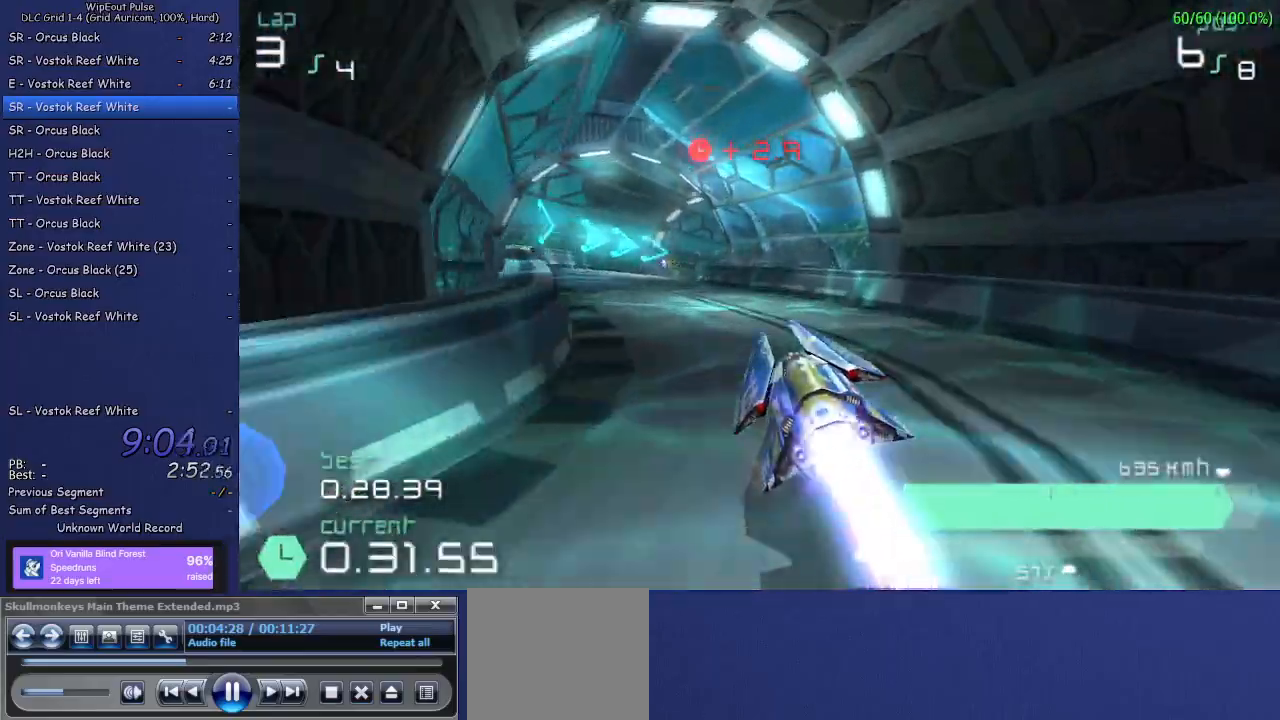
{"dt_ms": 500, "buttons": ["R1", "R2"], "left_stick": "up-right", "right_stick": "center", "events": [[167, "left_stick", "up-right"], [200, "R1", "down"]]}
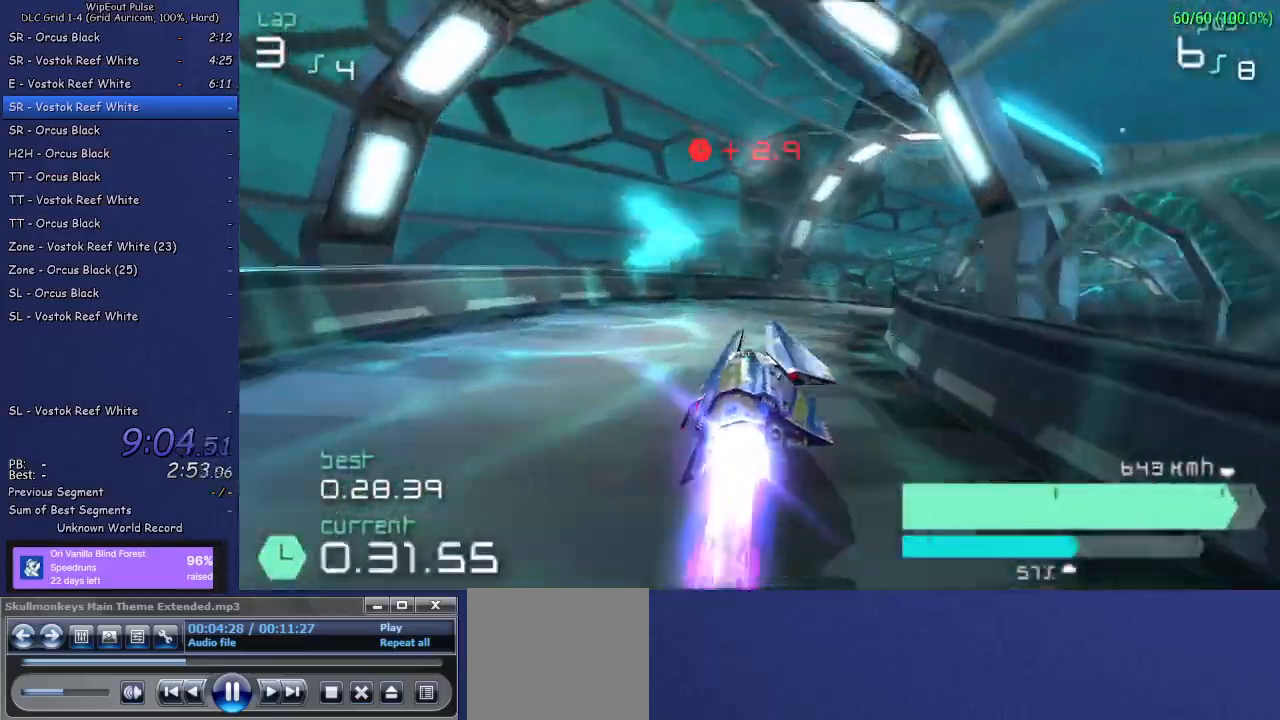
{"dt_ms": 500, "buttons": ["R2"], "left_stick": "left", "right_stick": "center", "events": [[217, "R1", "up"], [500, "left_stick", "left"]]}
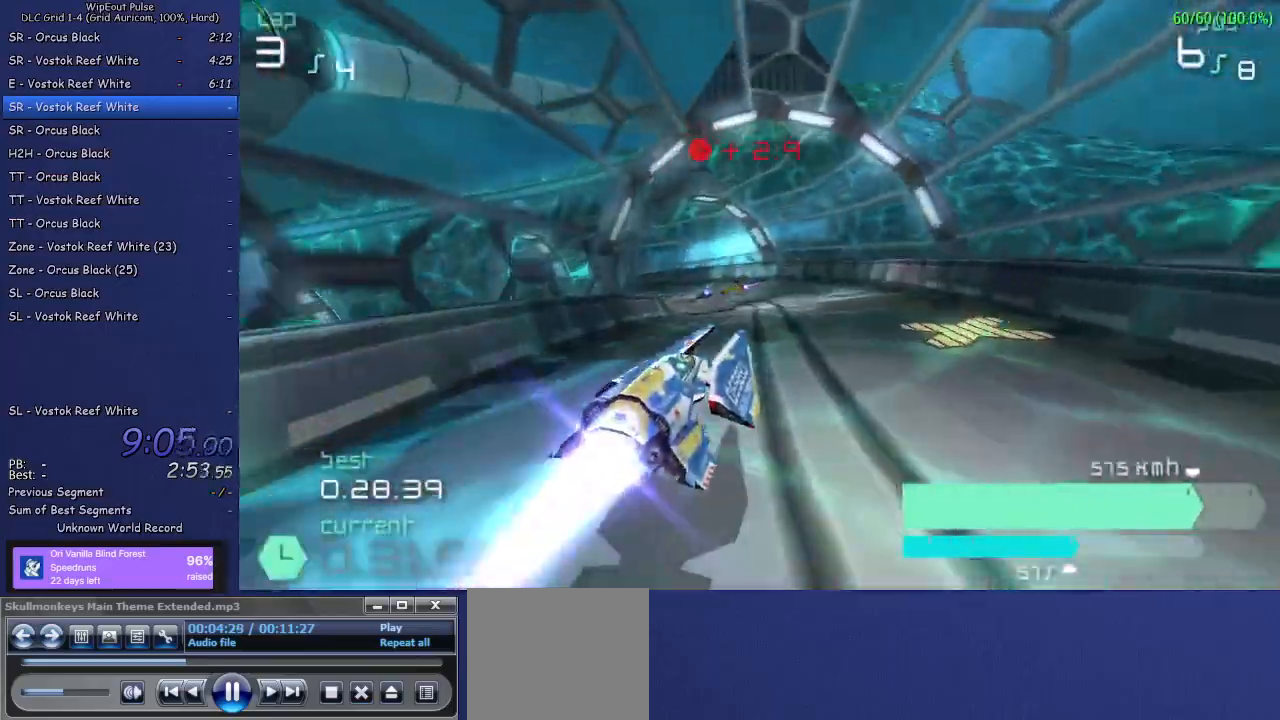
{"dt_ms": 500, "buttons": ["L1", "R2"], "left_stick": "left", "right_stick": "center", "events": [[33, "L1", "down"]]}
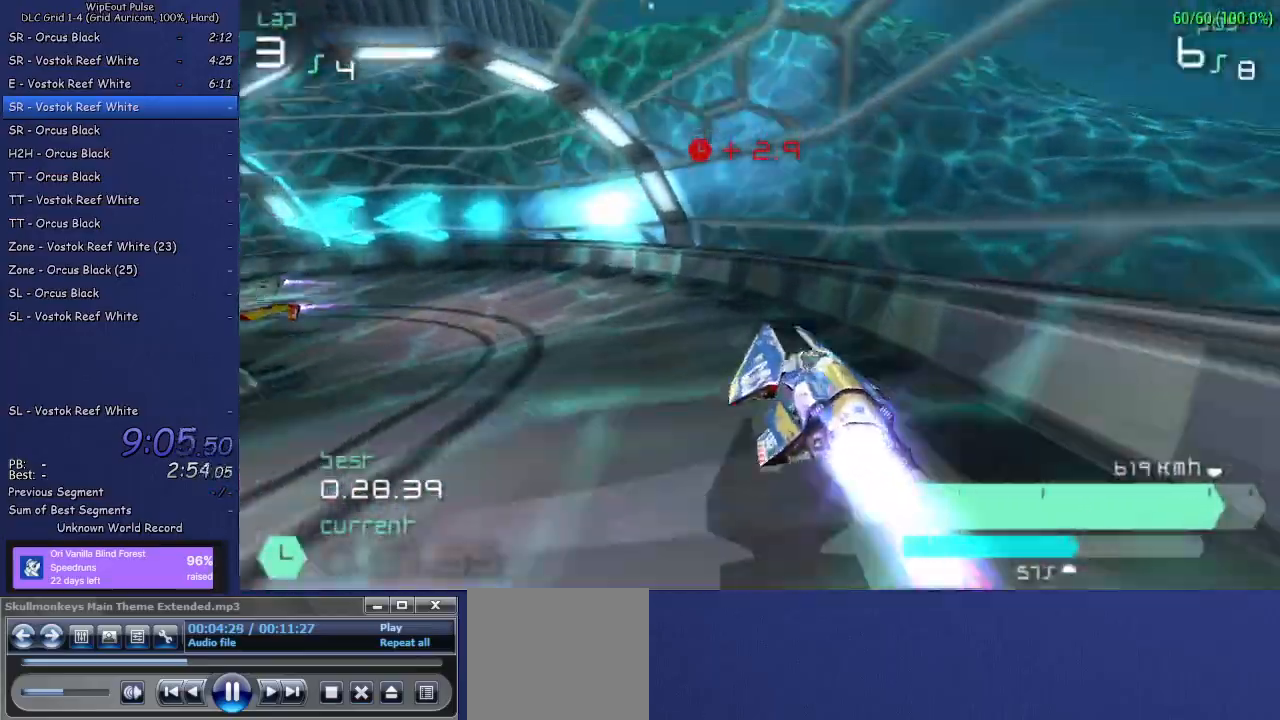
{"dt_ms": 500, "buttons": ["R2"], "left_stick": "left", "right_stick": "center", "events": [[417, "L1", "up"]]}
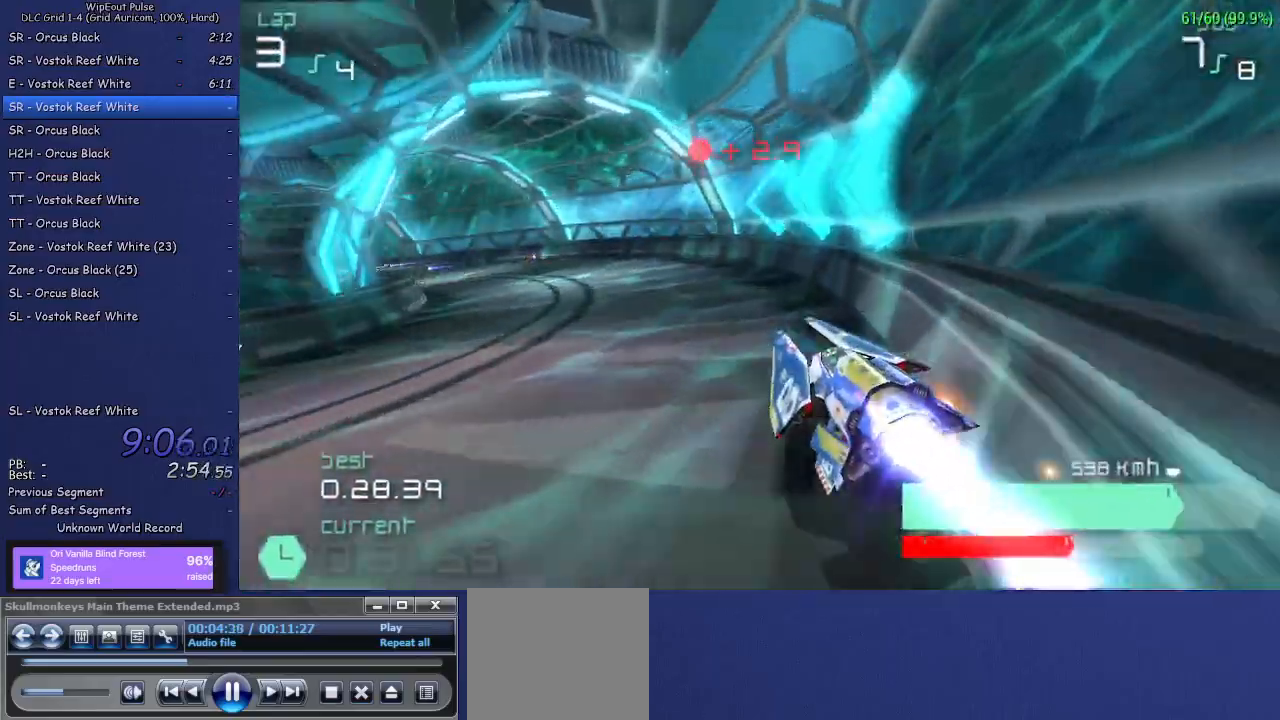
{"dt_ms": 500, "buttons": ["R2"], "left_stick": "right", "right_stick": "center", "events": [[233, "left_stick", "center"], [367, "left_stick", "right"]]}
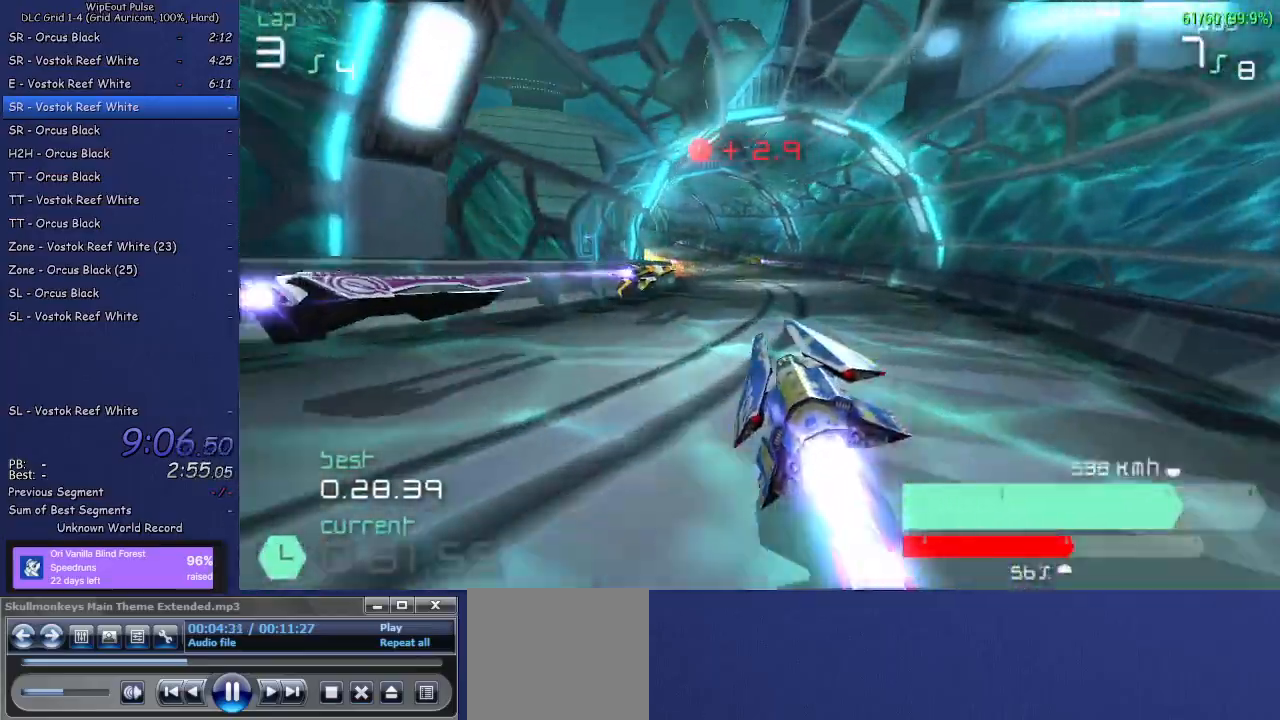
{"dt_ms": 500, "buttons": ["R2"], "left_stick": "left", "right_stick": "center", "events": [[33, "left_stick", "center"], [283, "left_stick", "left"], [317, "L1", "down"], [433, "L1", "up"]]}
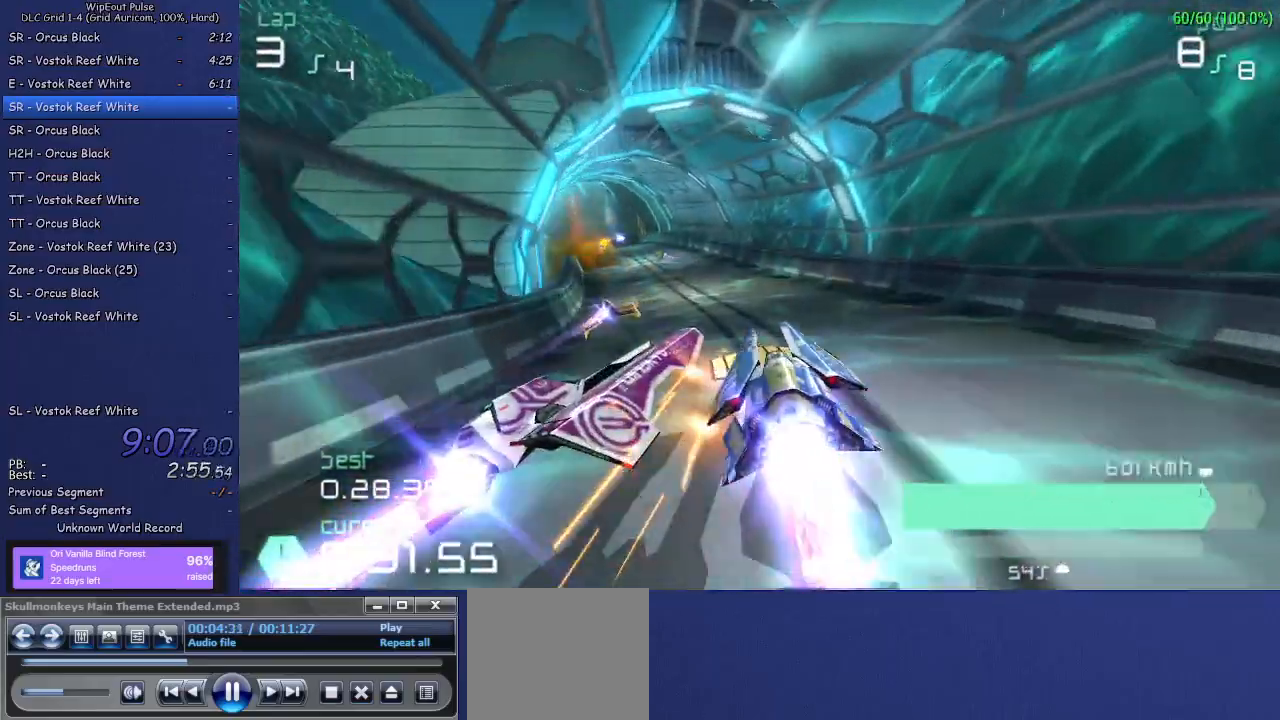
{"dt_ms": 1000, "buttons": ["R2"], "left_stick": "center", "right_stick": "center"}
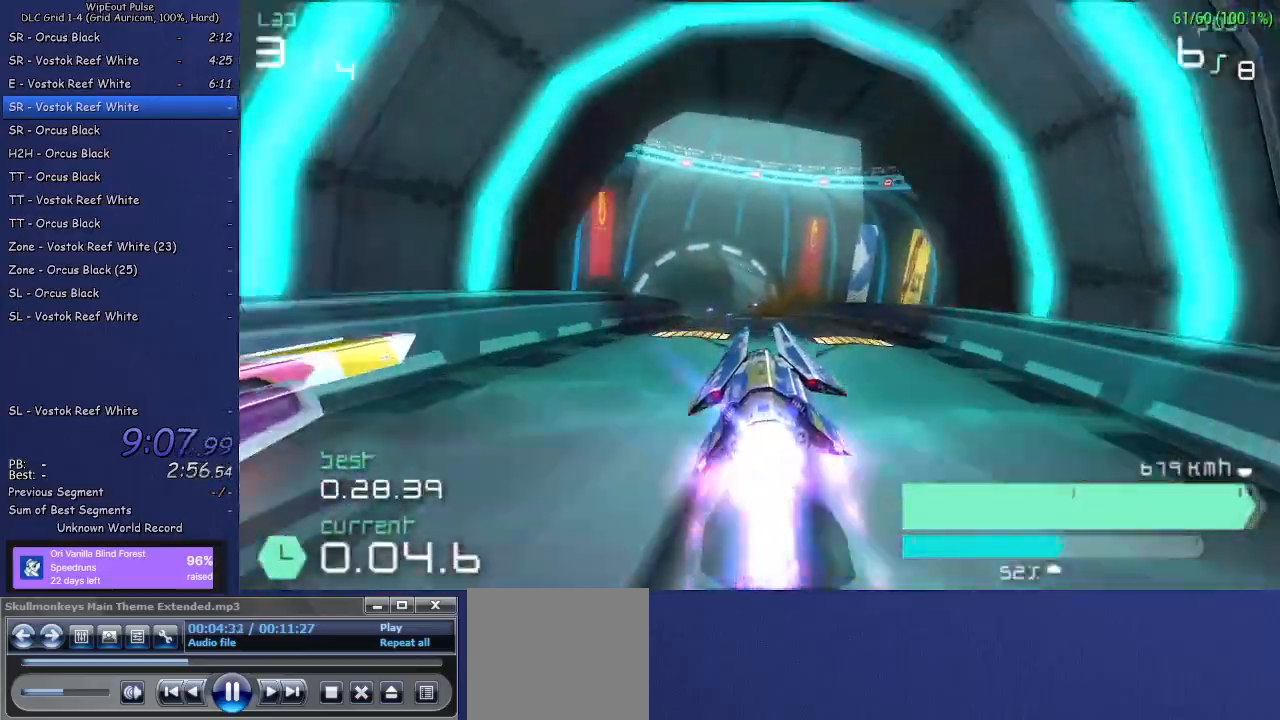
{"dt_ms": 500, "buttons": ["R2"], "left_stick": "center", "right_stick": "center", "events": [[83, "left_stick", "left"], [233, "left_stick", "center"]]}
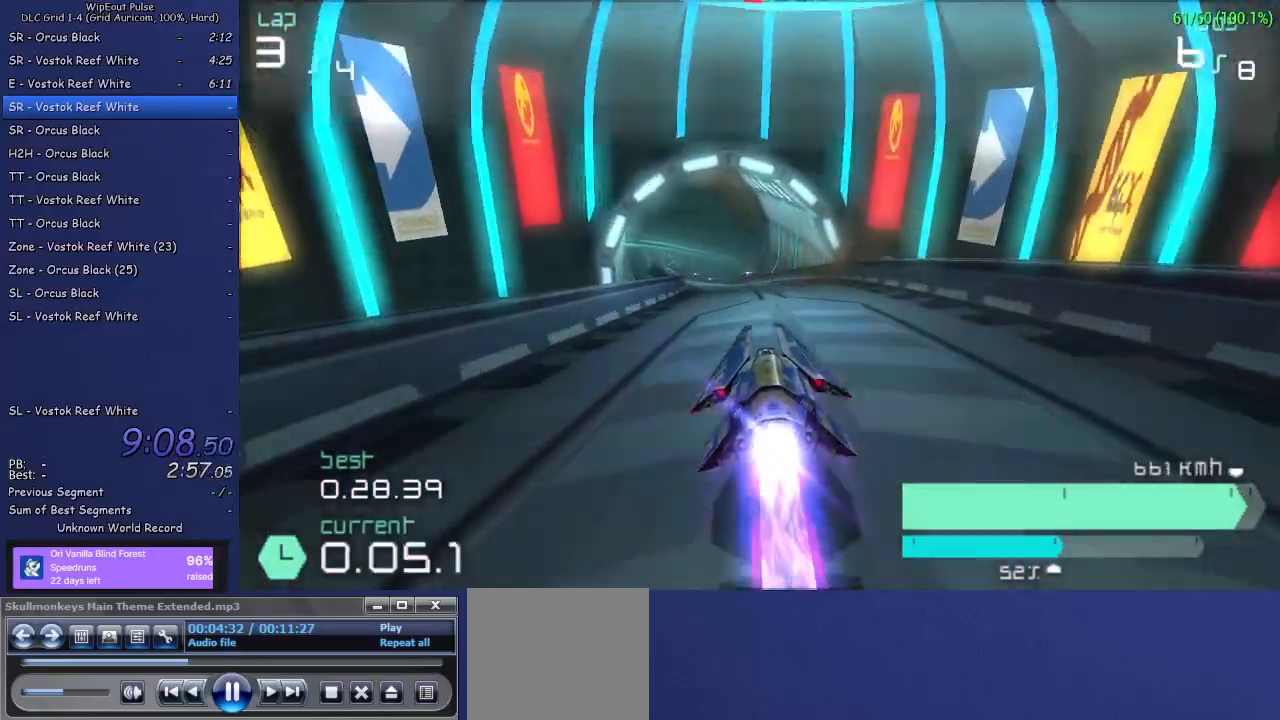
{"dt_ms": 500, "buttons": ["R2"], "left_stick": "center", "right_stick": "center", "events": [[100, "left_stick", "left"], [300, "left_stick", "center"]]}
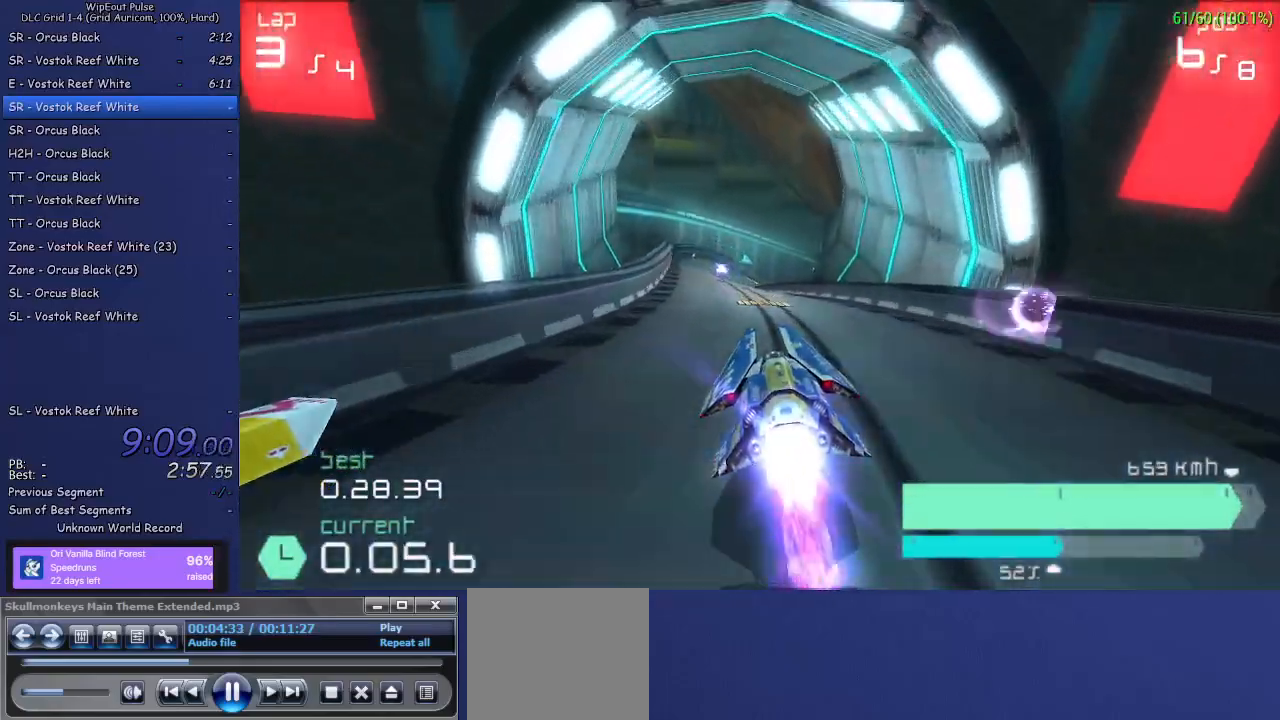
{"dt_ms": 500, "buttons": ["R2"], "left_stick": "center", "right_stick": "center", "events": [[17, "left_stick", "left"], [83, "left_stick", "center"], [283, "left_stick", "right"], [450, "left_stick", "center"]]}
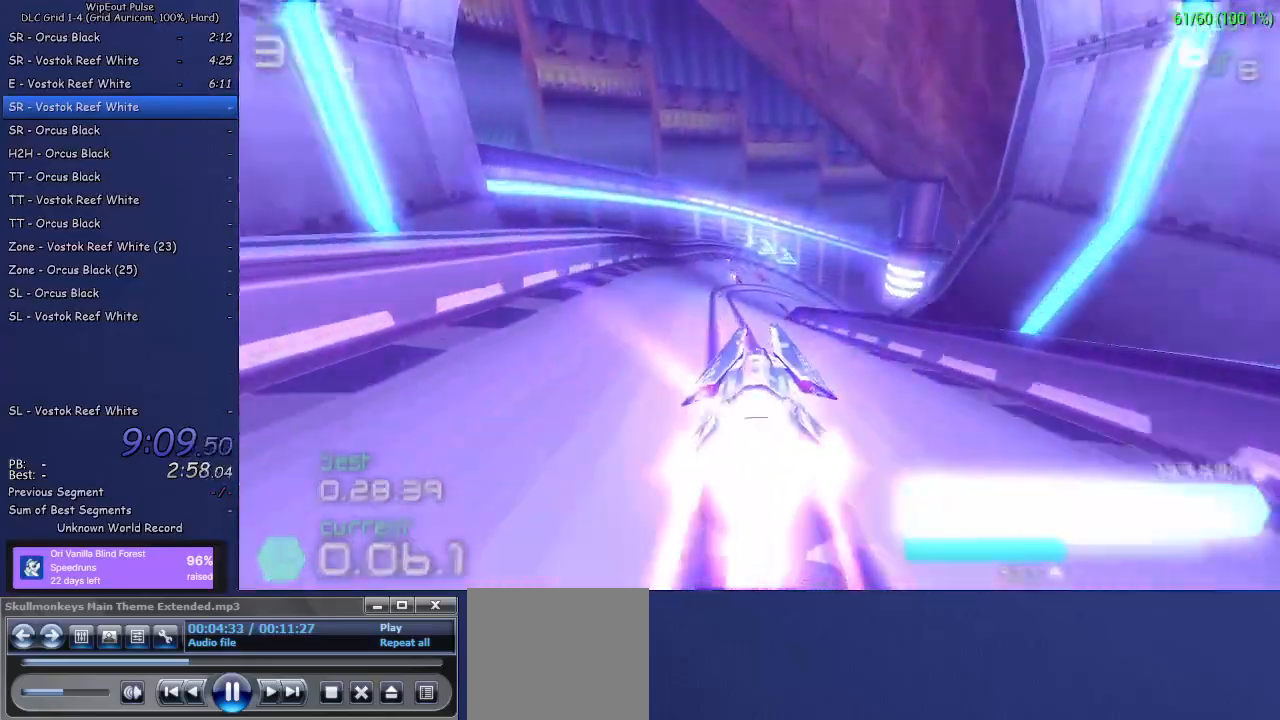
{"dt_ms": 500, "buttons": ["R2"], "left_stick": "center", "right_stick": "center", "events": [[50, "left_stick", "up-right"], [200, "left_stick", "center"], [300, "left_stick", "right"], [467, "left_stick", "center"]]}
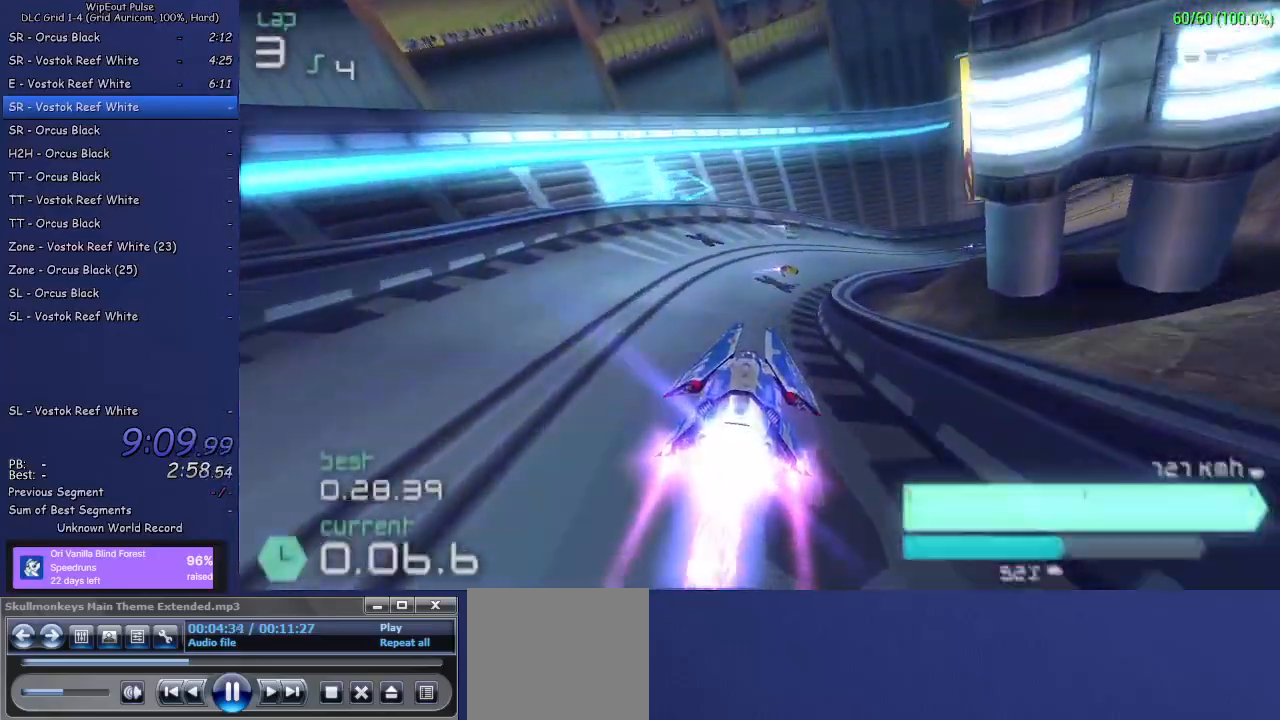
{"dt_ms": 500, "buttons": ["R2"], "left_stick": "right", "right_stick": "center", "events": [[117, "left_stick", "right"], [267, "R1", "down"], [383, "R1", "up"]]}
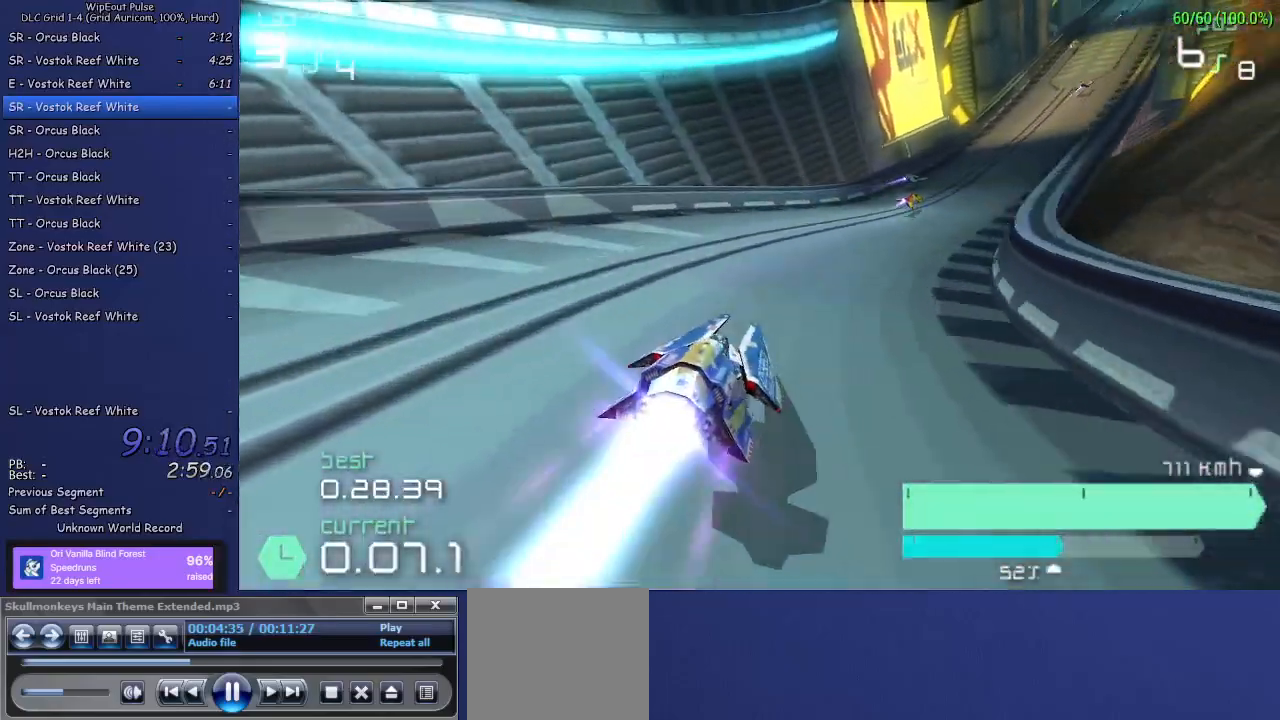
{"dt_ms": 500, "buttons": ["R2"], "left_stick": "center", "right_stick": "center", "events": [[117, "left_stick", "center"]]}
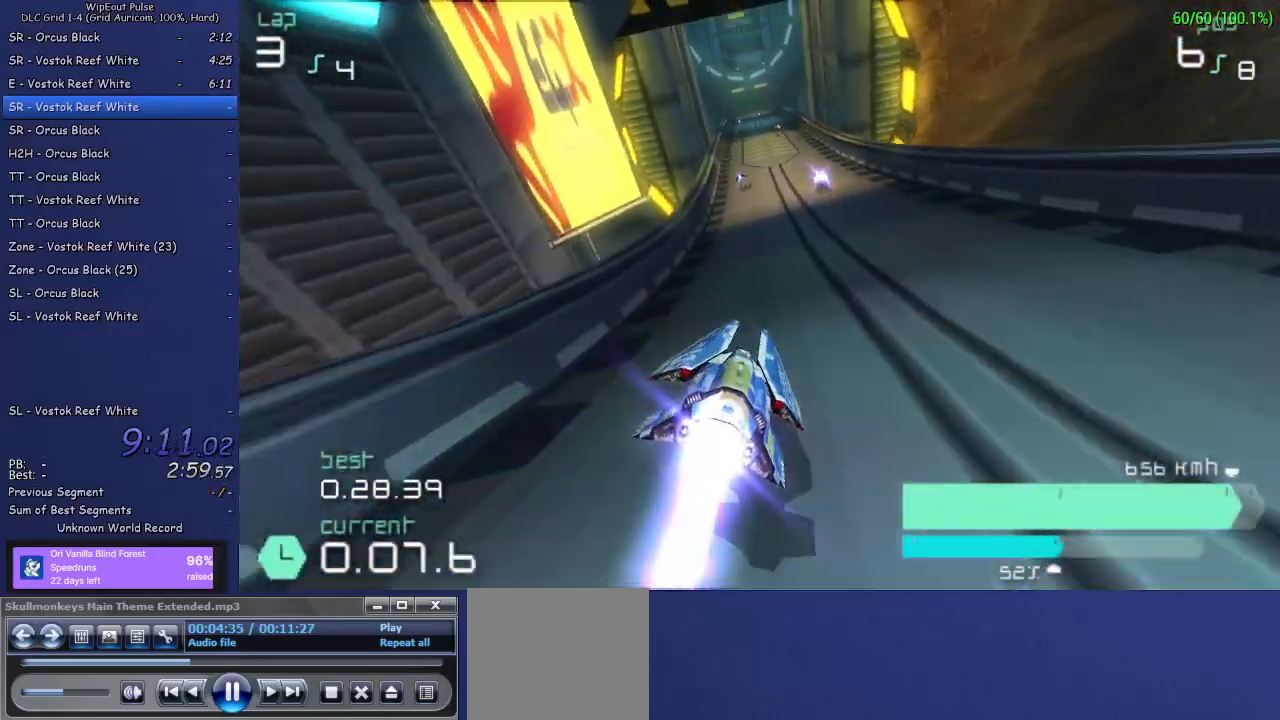
{"dt_ms": 500, "buttons": ["R2"], "left_stick": "center", "right_stick": "center", "events": [[200, "left_stick", "left"], [350, "left_stick", "center"]]}